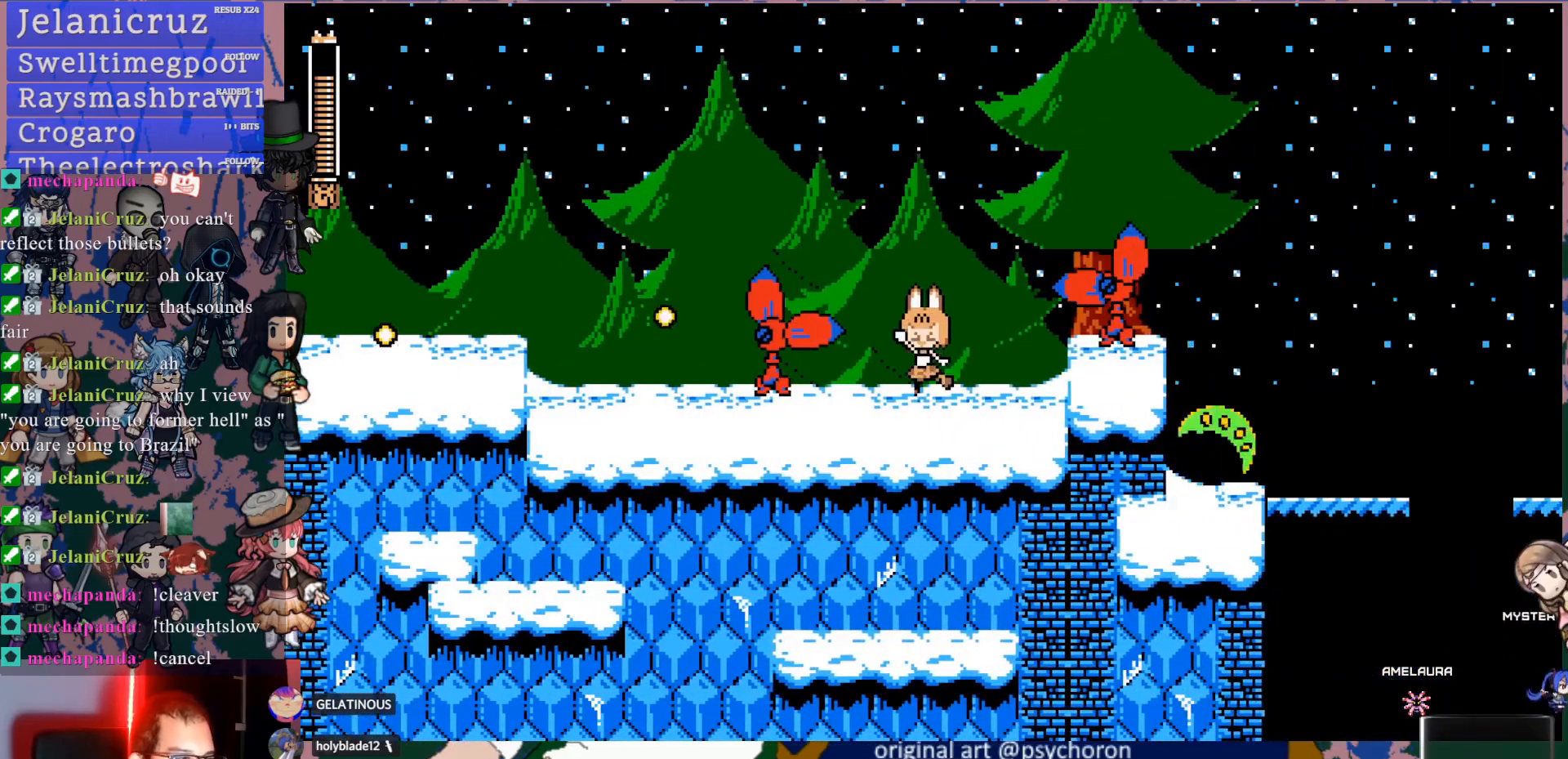
Gameplay with a controller (PlayStation layout); each line is a JSON object with the inputs held at the frame after it. "events" lists button and stick changes between this image and that frame as [ms after this image, input, new state], when the widget could be followed in between. Not read: L3 R3.
{"buttons": ["DPAD_LEFT"], "left_stick": "center", "right_stick": "center", "events": [[50, "CIRCLE", "down"], [50, "SQUARE", "up"], [133, "SQUARE", "down"], [150, "CIRCLE", "up"], [200, "SQUARE", "up"], [250, "SQUARE", "down"], [300, "DPAD_LEFT", "down"], [333, "SQUARE", "up"], [367, "SQUARE", "down"], [467, "SQUARE", "up"]]}
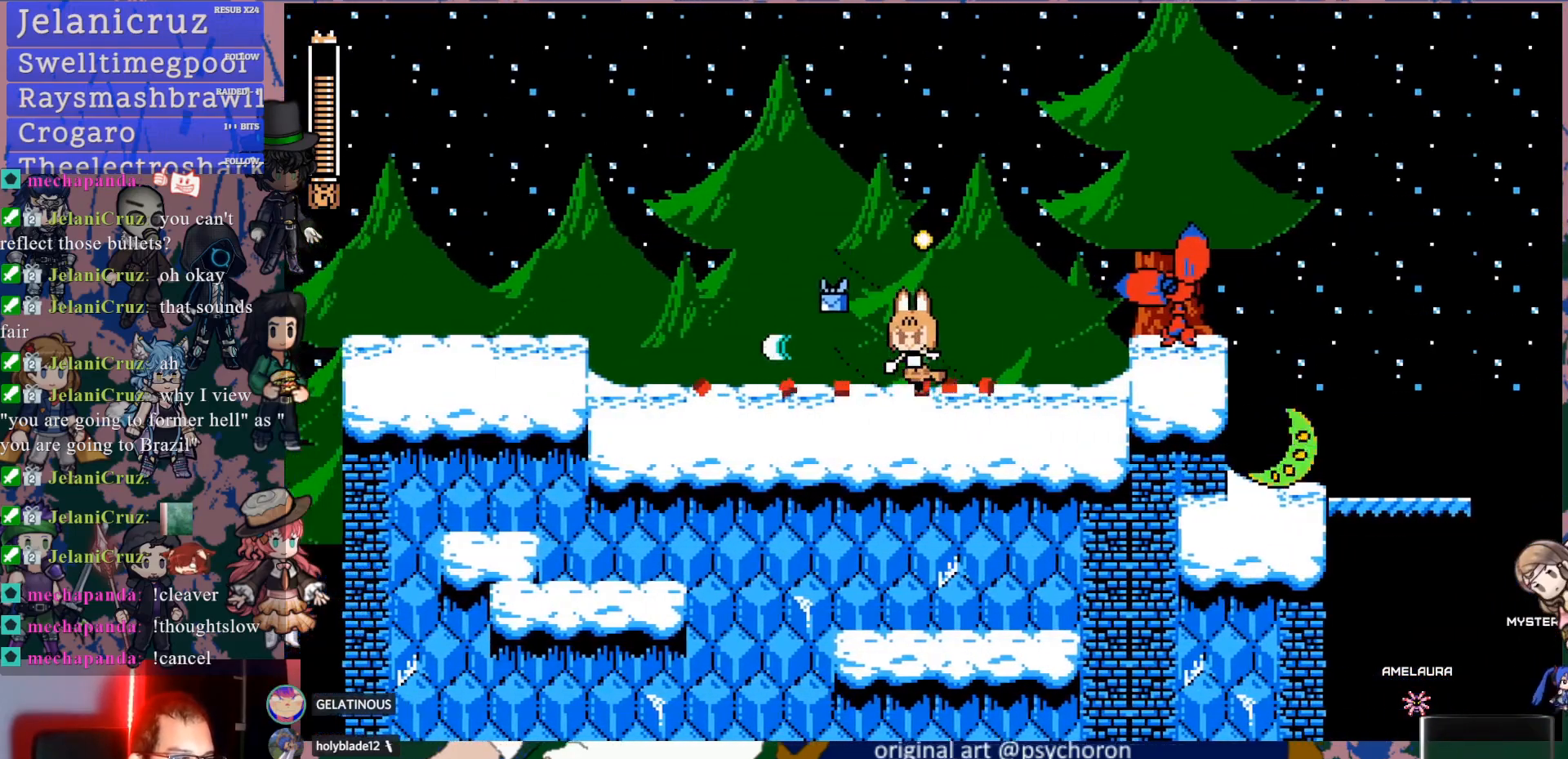
{"buttons": ["CROSS", "CIRCLE", "DPAD_RIGHT"], "left_stick": "center", "right_stick": "center"}
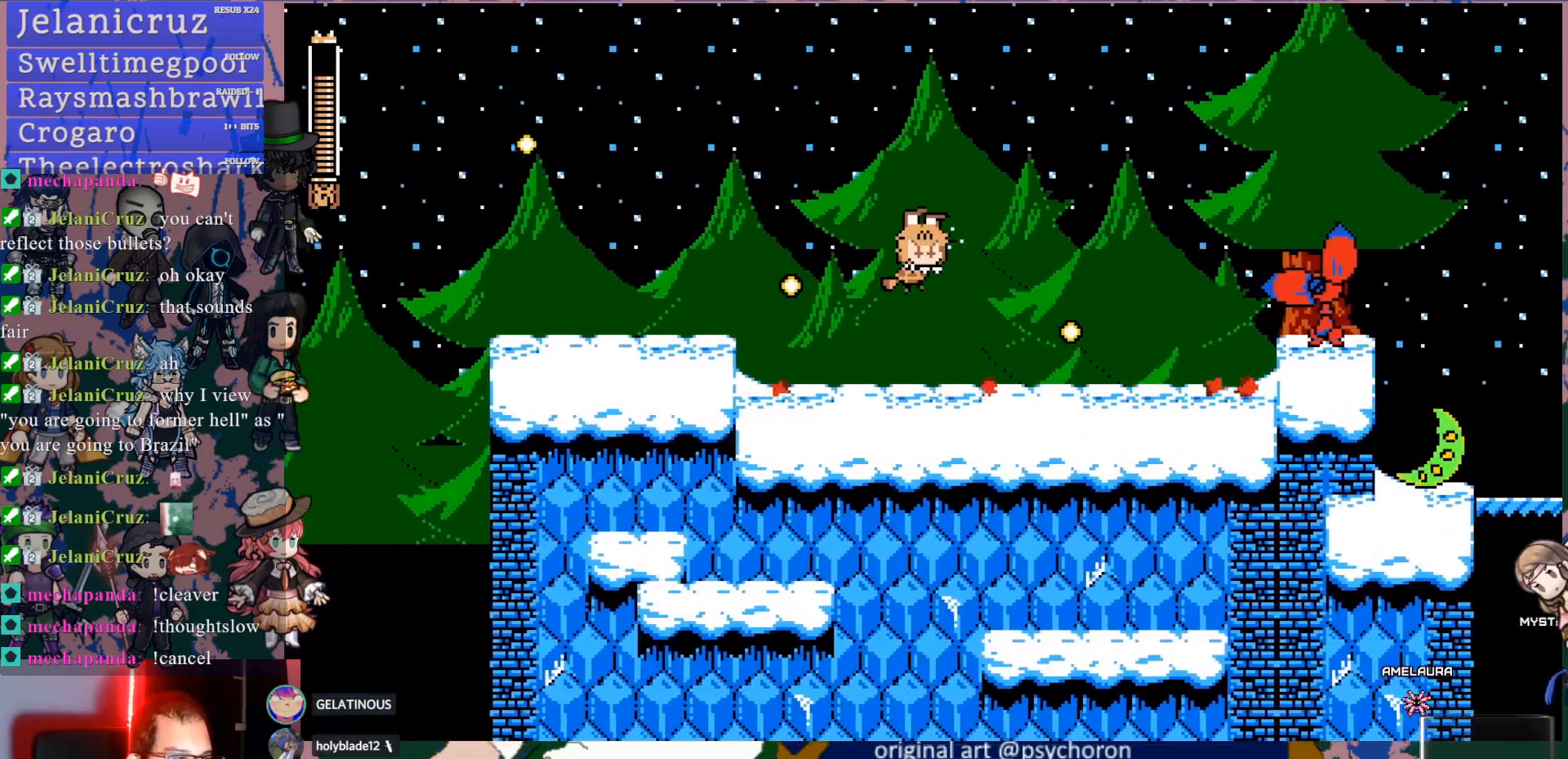
{"buttons": ["SQUARE", "DPAD_RIGHT"], "left_stick": "center", "right_stick": "center", "events": [[50, "CIRCLE", "up"], [117, "CROSS", "up"], [150, "CIRCLE", "down"], [217, "CIRCLE", "up"], [250, "SQUARE", "down"], [417, "CIRCLE", "down"], [500, "CIRCLE", "up"]]}
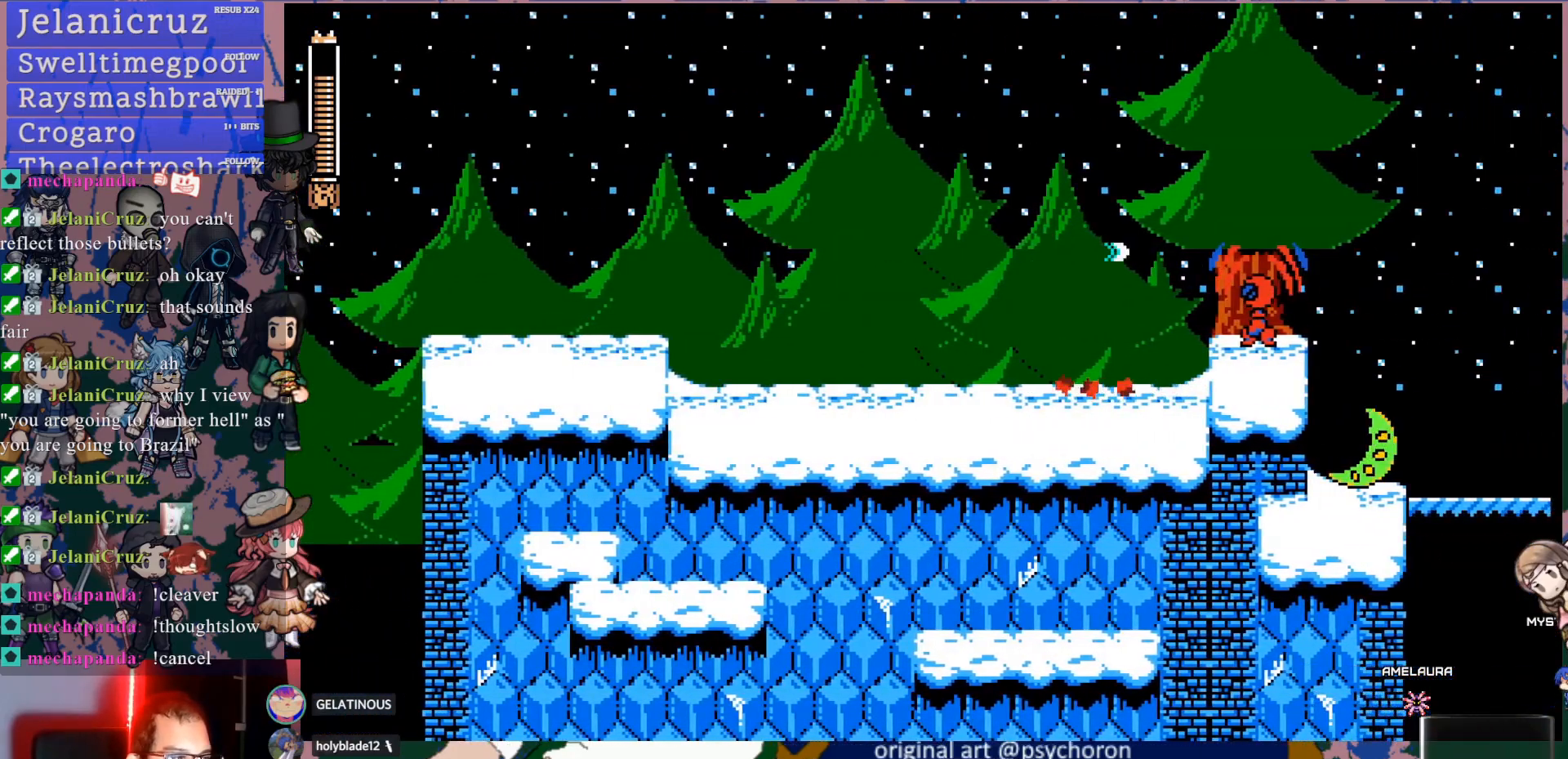
{"buttons": ["SQUARE"], "left_stick": "center", "right_stick": "center", "events": [[17, "SQUARE", "up"], [133, "CROSS", "down"], [167, "SQUARE", "down"], [217, "CROSS", "up"], [267, "SQUARE", "up"], [317, "SQUARE", "down"], [417, "SQUARE", "up"], [450, "SQUARE", "down"], [467, "DPAD_RIGHT", "up"]]}
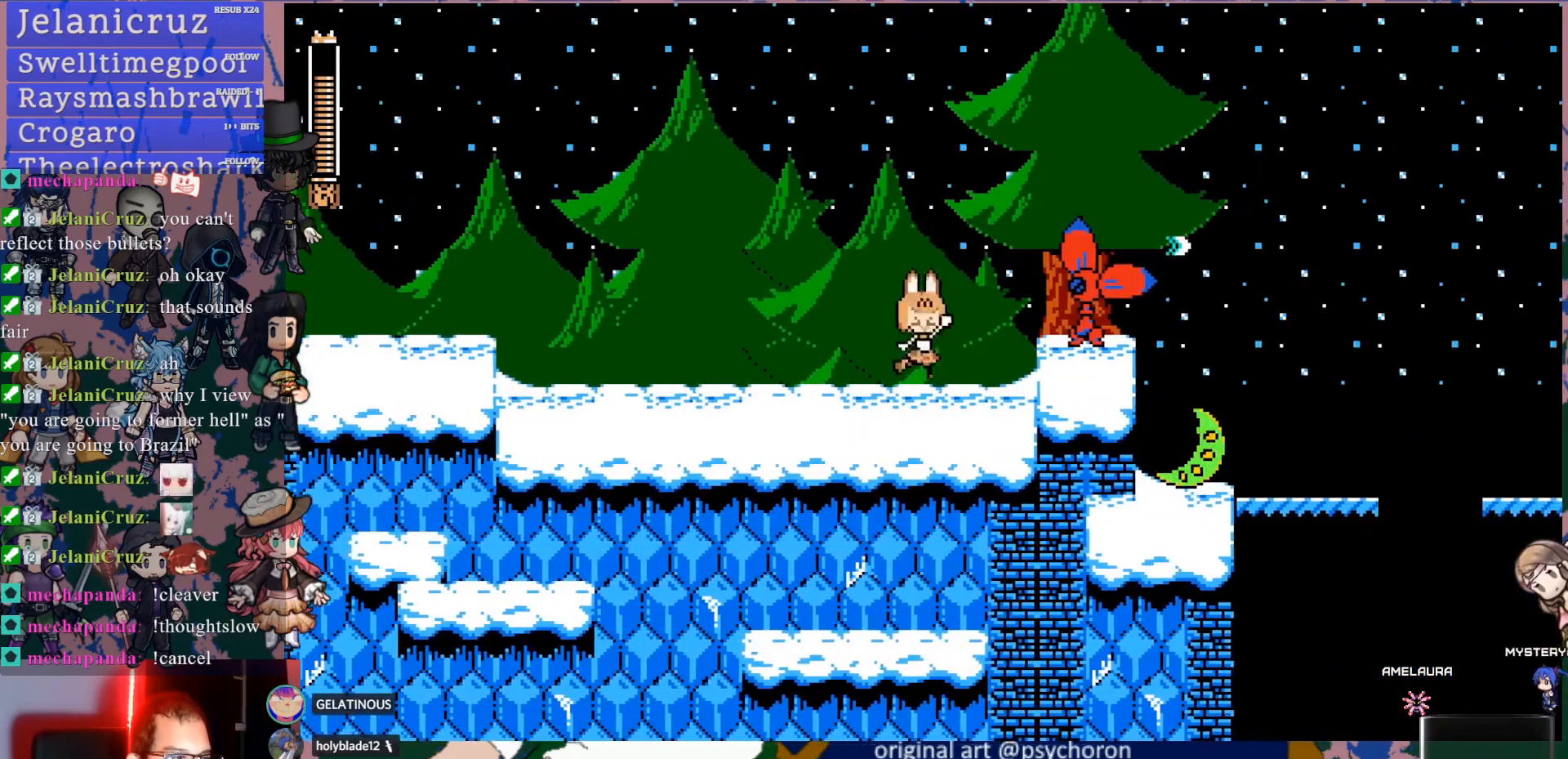
{"buttons": ["CIRCLE", "DPAD_RIGHT"], "left_stick": "center", "right_stick": "center", "events": [[67, "SQUARE", "up"], [117, "DPAD_RIGHT", "down"], [200, "CROSS", "down"], [250, "SQUARE", "down"], [283, "CROSS", "up"], [317, "CIRCLE", "down"], [317, "DPAD_RIGHT", "up"], [317, "SQUARE", "up"], [433, "DPAD_RIGHT", "down"]]}
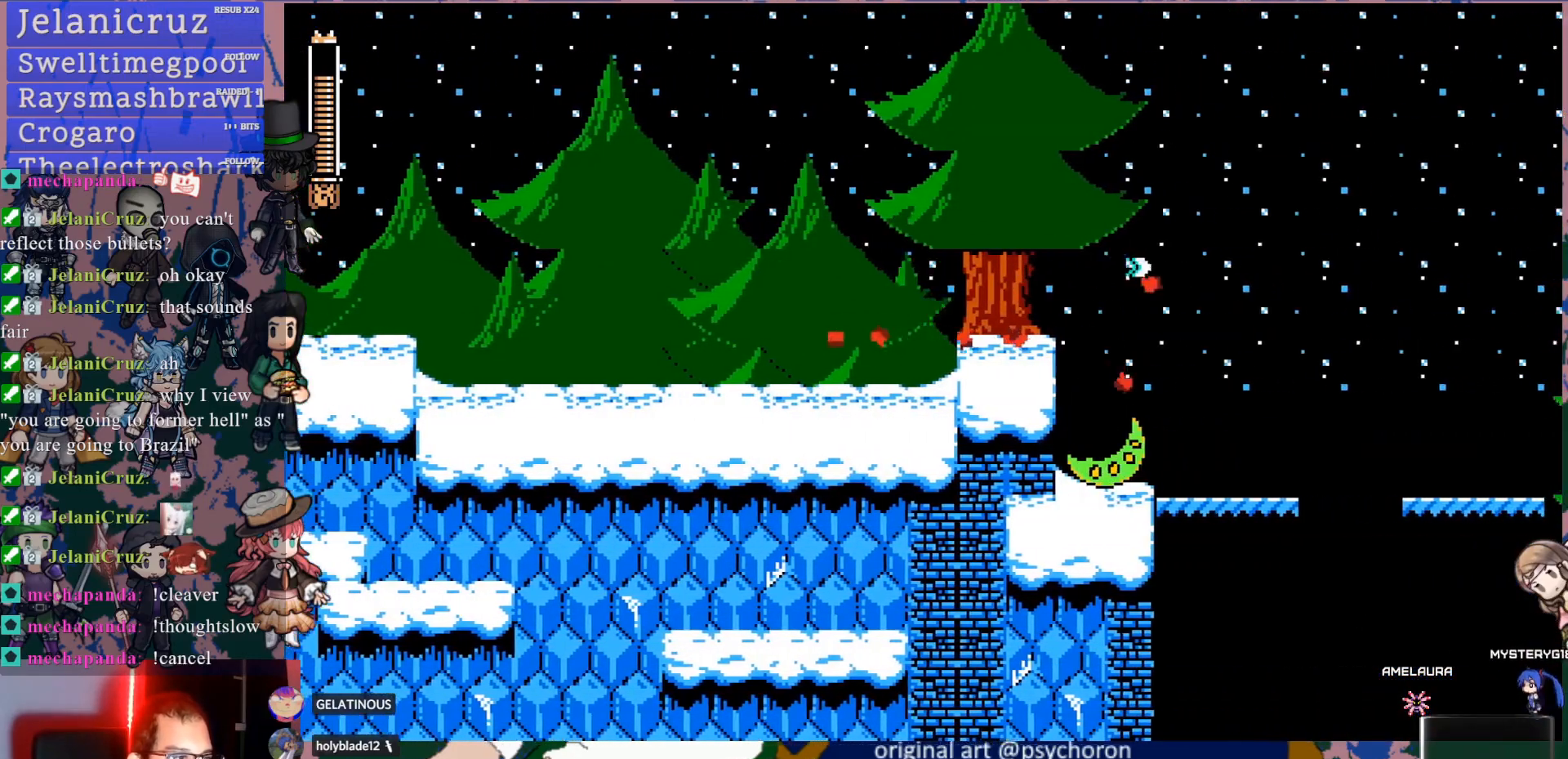
{"buttons": ["DPAD_RIGHT"], "left_stick": "center", "right_stick": "center", "events": [[17, "CIRCLE", "up"], [100, "DPAD_RIGHT", "up"], [200, "CROSS", "down"], [317, "CROSS", "up"], [383, "DPAD_RIGHT", "down"]]}
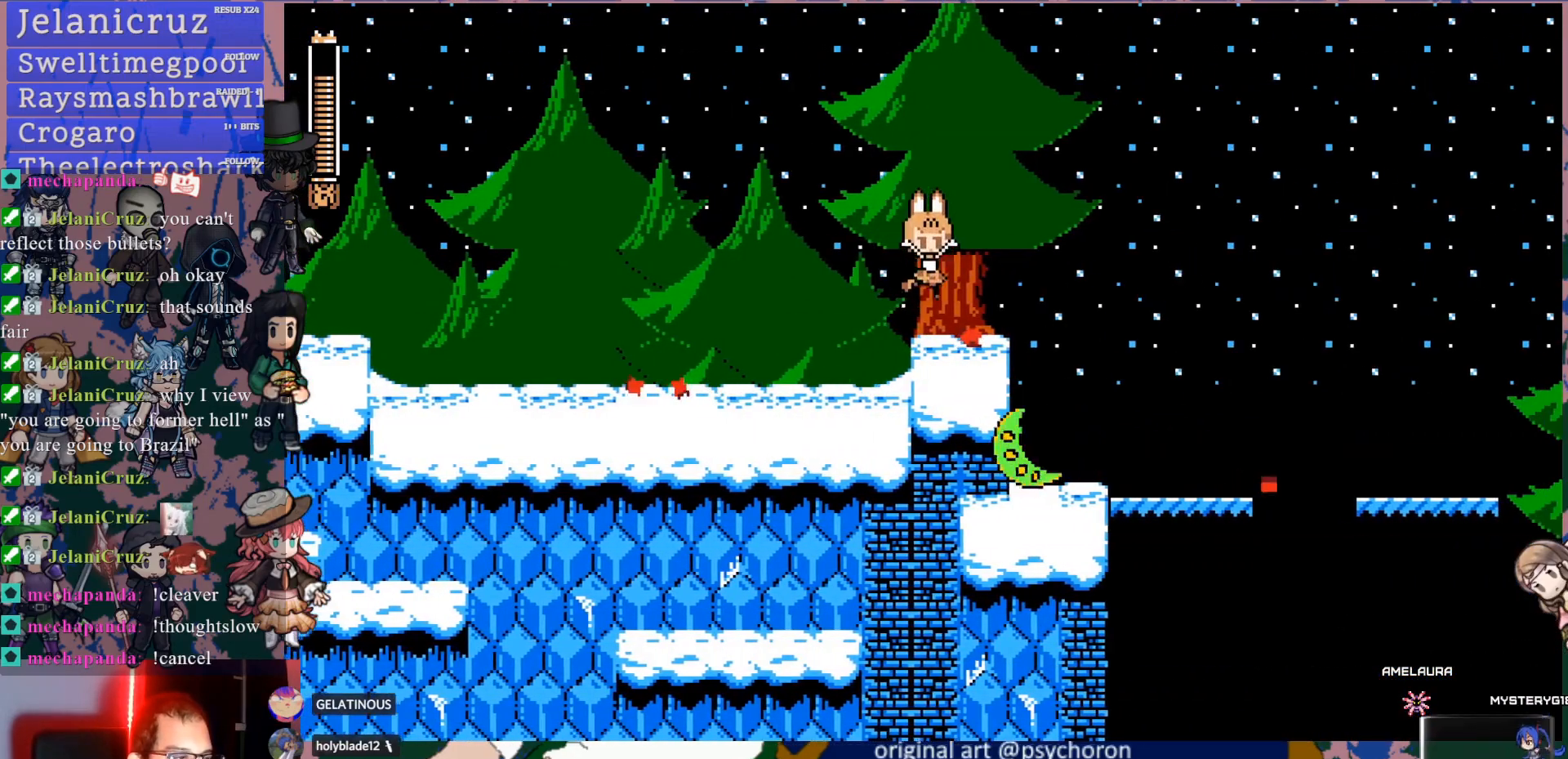
{"buttons": ["CROSS", "DPAD_DOWN", "DPAD_RIGHT"], "left_stick": "center", "right_stick": "center", "events": [[17, "DPAD_RIGHT", "up"], [133, "DPAD_RIGHT", "down"], [183, "DPAD_DOWN", "down"], [233, "CROSS", "down"], [283, "CROSS", "up"], [333, "CROSS", "down"]]}
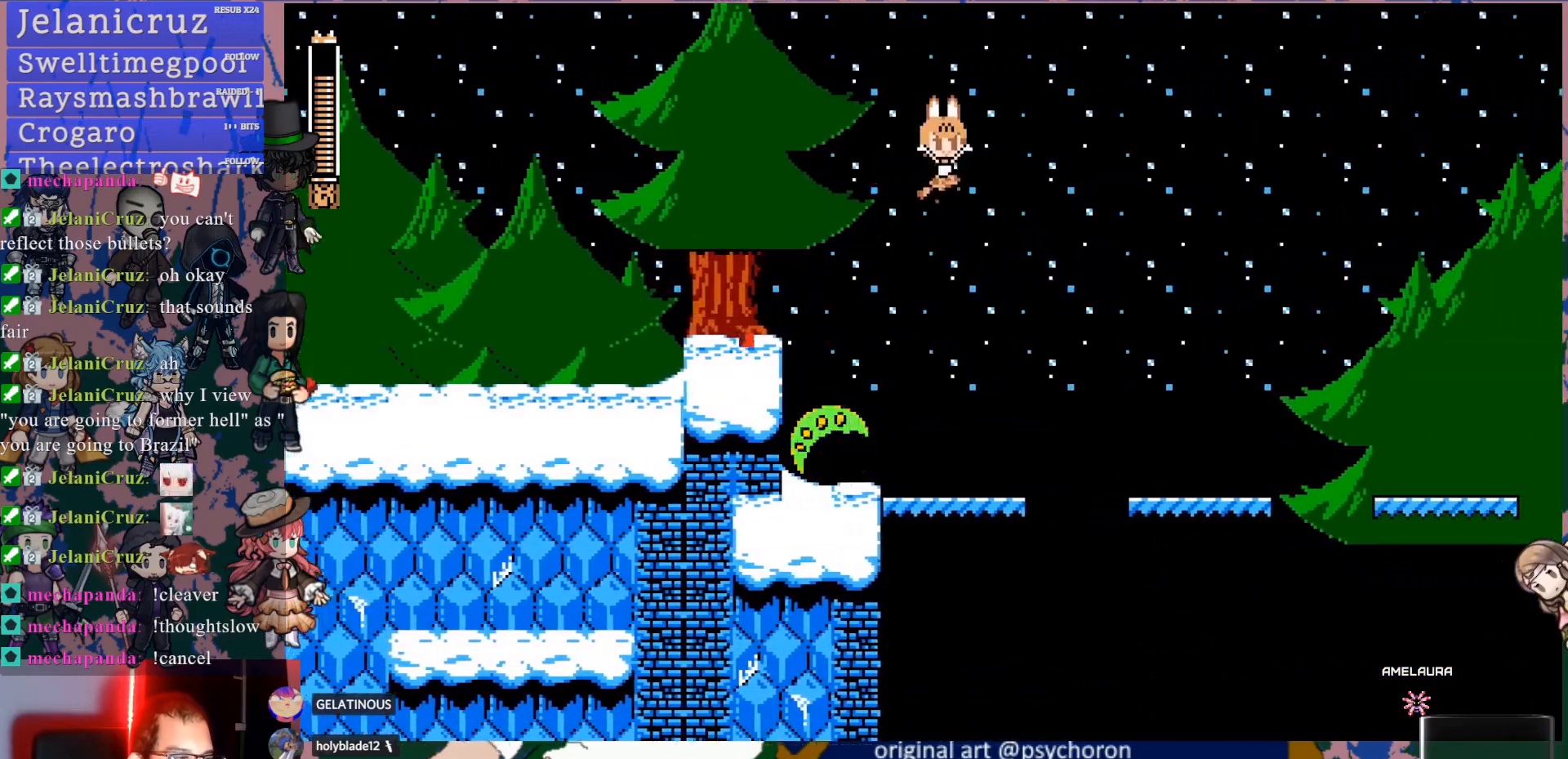
{"buttons": [], "left_stick": "center", "right_stick": "center", "events": [[200, "DPAD_DOWN", "up"], [250, "CROSS", "up"], [300, "DPAD_RIGHT", "up"]]}
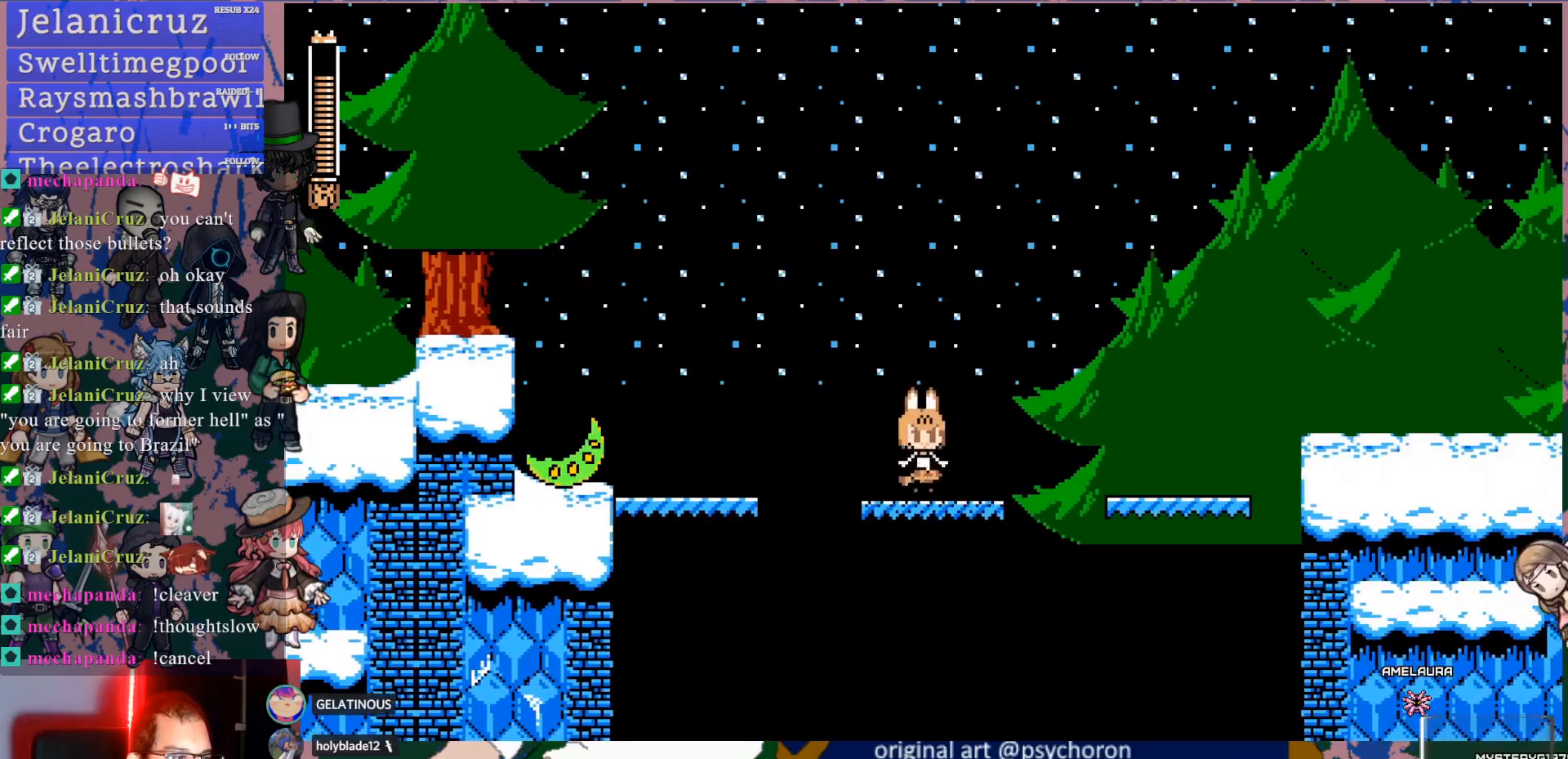
{"buttons": ["DPAD_RIGHT"], "left_stick": "center", "right_stick": "center", "events": [[33, "DPAD_RIGHT", "down"], [50, "DPAD_DOWN", "down"], [100, "CROSS", "down"], [183, "CROSS", "up"], [217, "CROSS", "down"], [483, "CROSS", "up"], [483, "DPAD_DOWN", "up"]]}
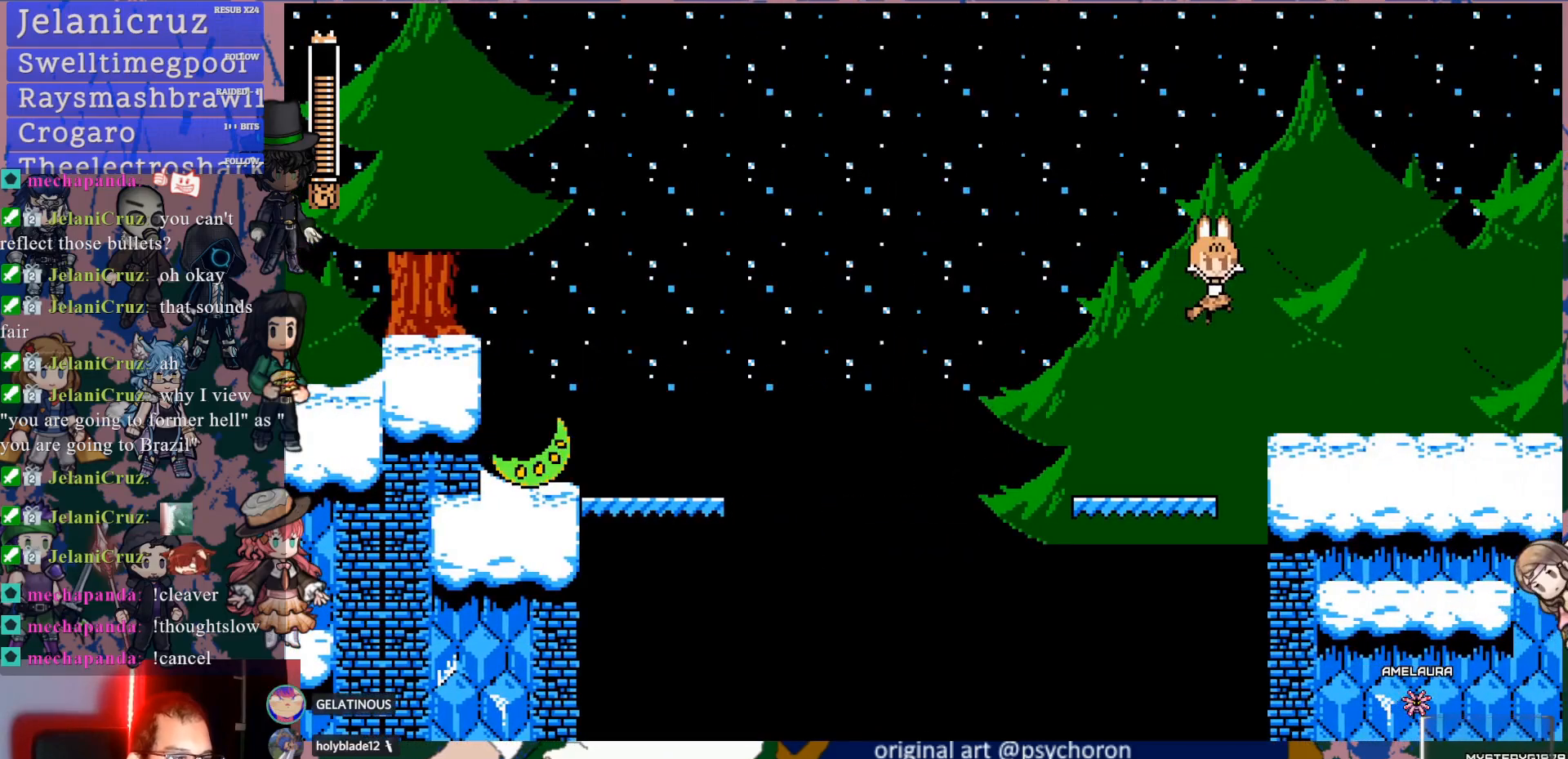
{"buttons": ["CROSS", "DPAD_DOWN", "DPAD_RIGHT"], "left_stick": "center", "right_stick": "center", "events": [[267, "DPAD_DOWN", "down"], [317, "CROSS", "down"], [367, "CROSS", "up"], [417, "CROSS", "down"]]}
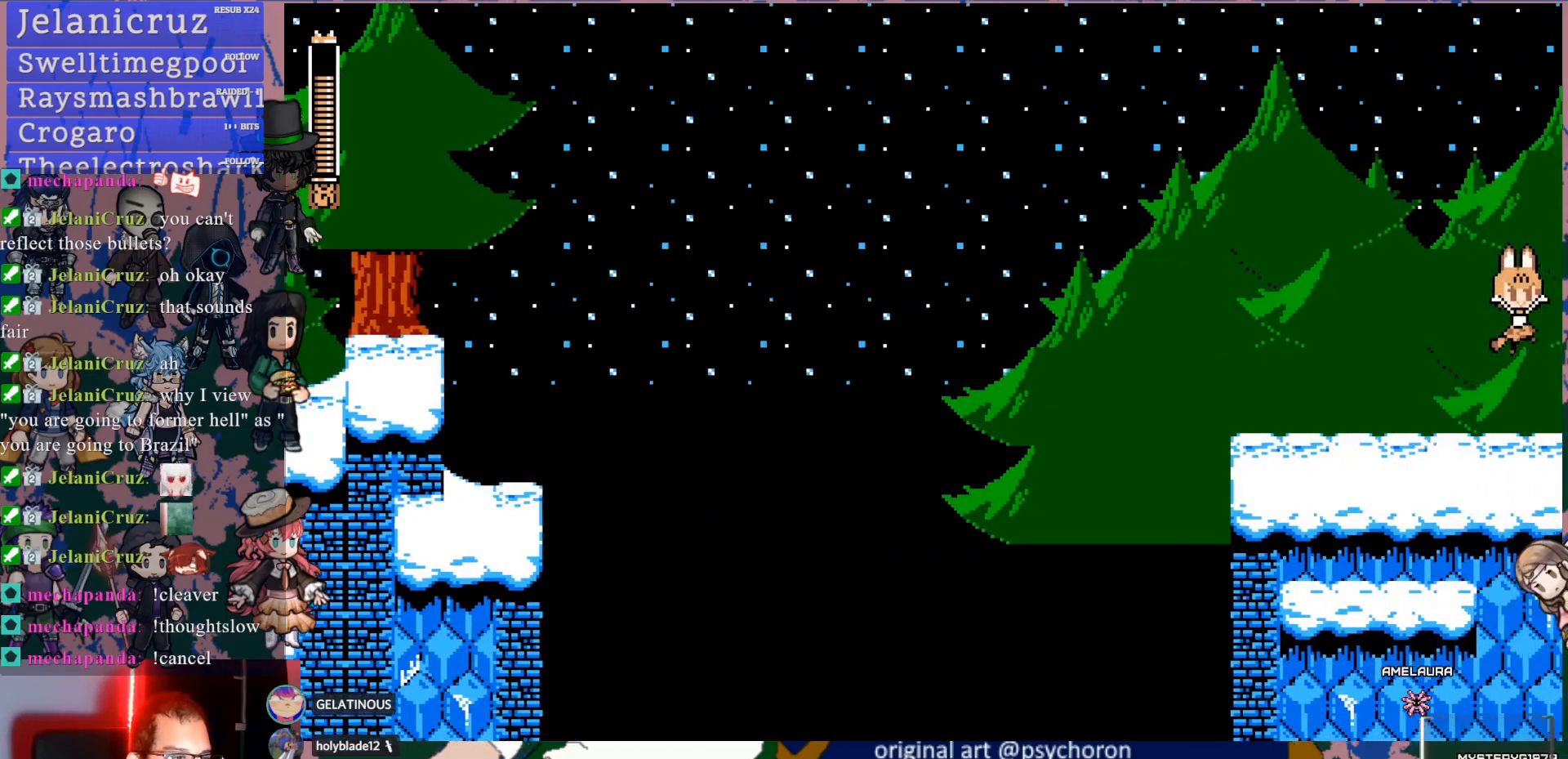
{"buttons": ["CROSS", "DPAD_RIGHT"], "left_stick": "center", "right_stick": "center", "events": [[17, "DPAD_DOWN", "up"]]}
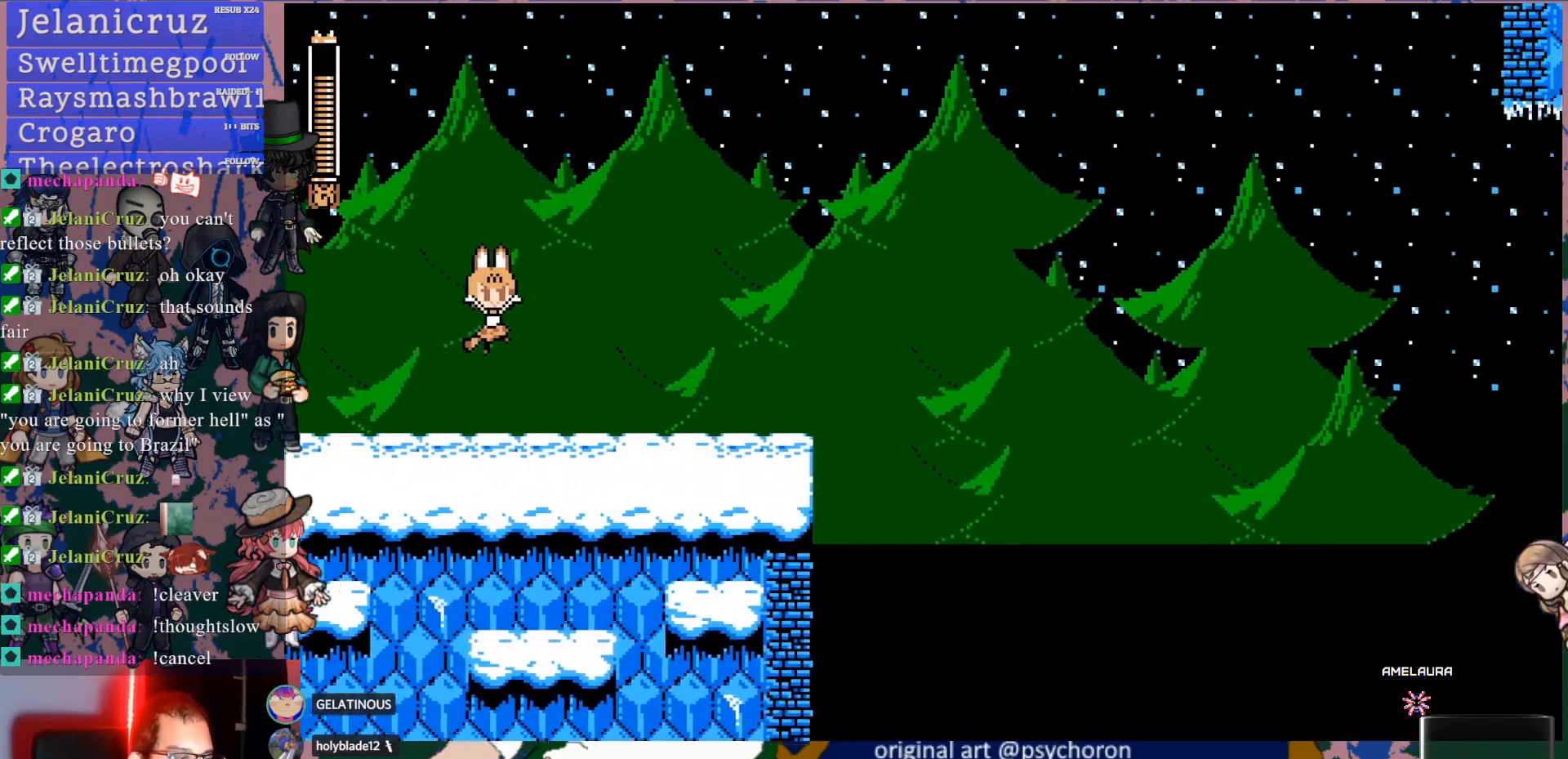
{"buttons": ["DPAD_DOWN", "DPAD_RIGHT"], "left_stick": "center", "right_stick": "center", "events": [[117, "DPAD_RIGHT", "up"], [350, "CROSS", "up"], [367, "DPAD_RIGHT", "down"], [450, "DPAD_DOWN", "down"]]}
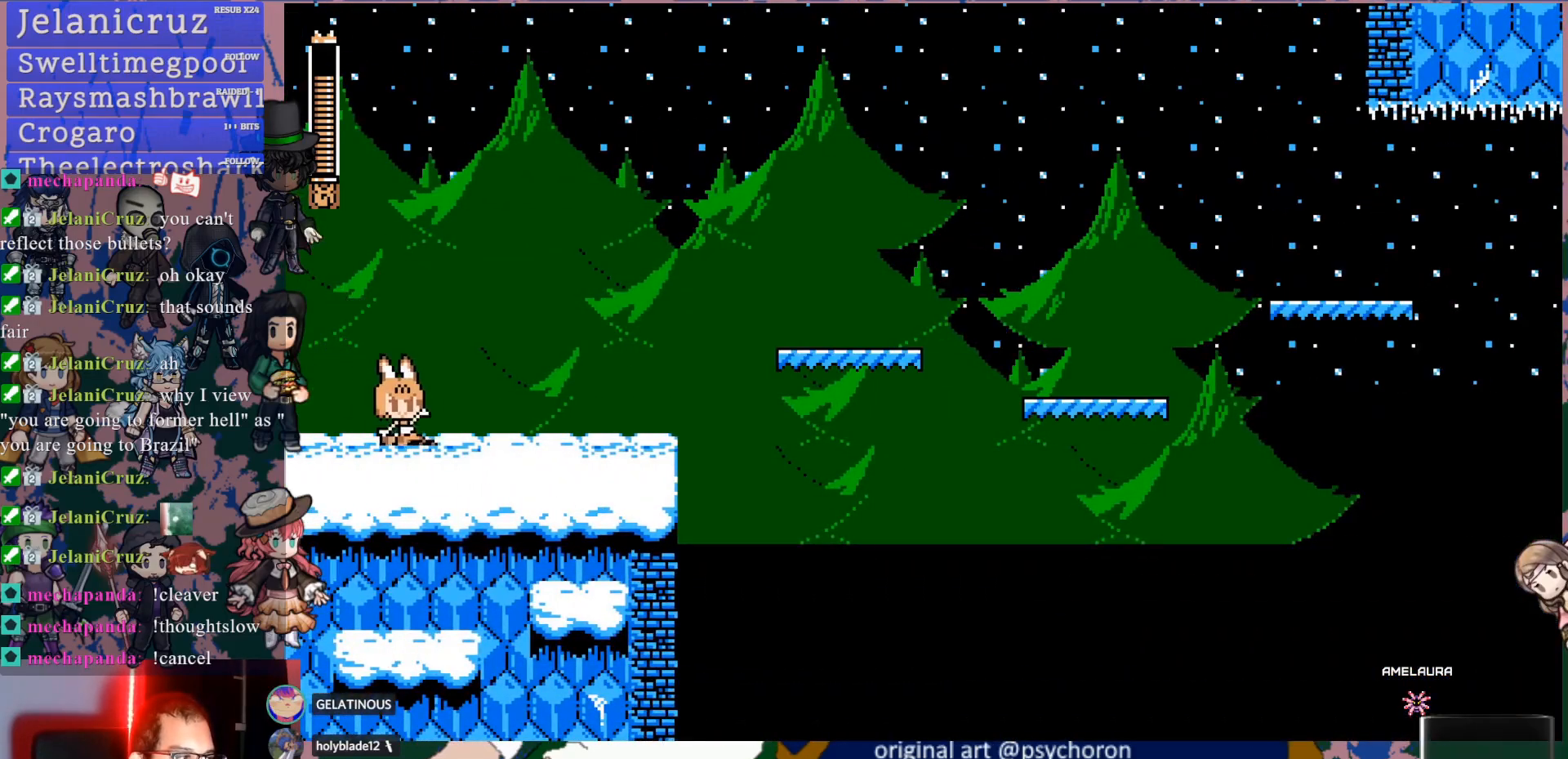
{"buttons": ["DPAD_DOWN", "DPAD_RIGHT"], "left_stick": "center", "right_stick": "center", "events": [[17, "CROSS", "down"], [100, "CROSS", "up"], [167, "CROSS", "down"], [400, "CROSS", "up"]]}
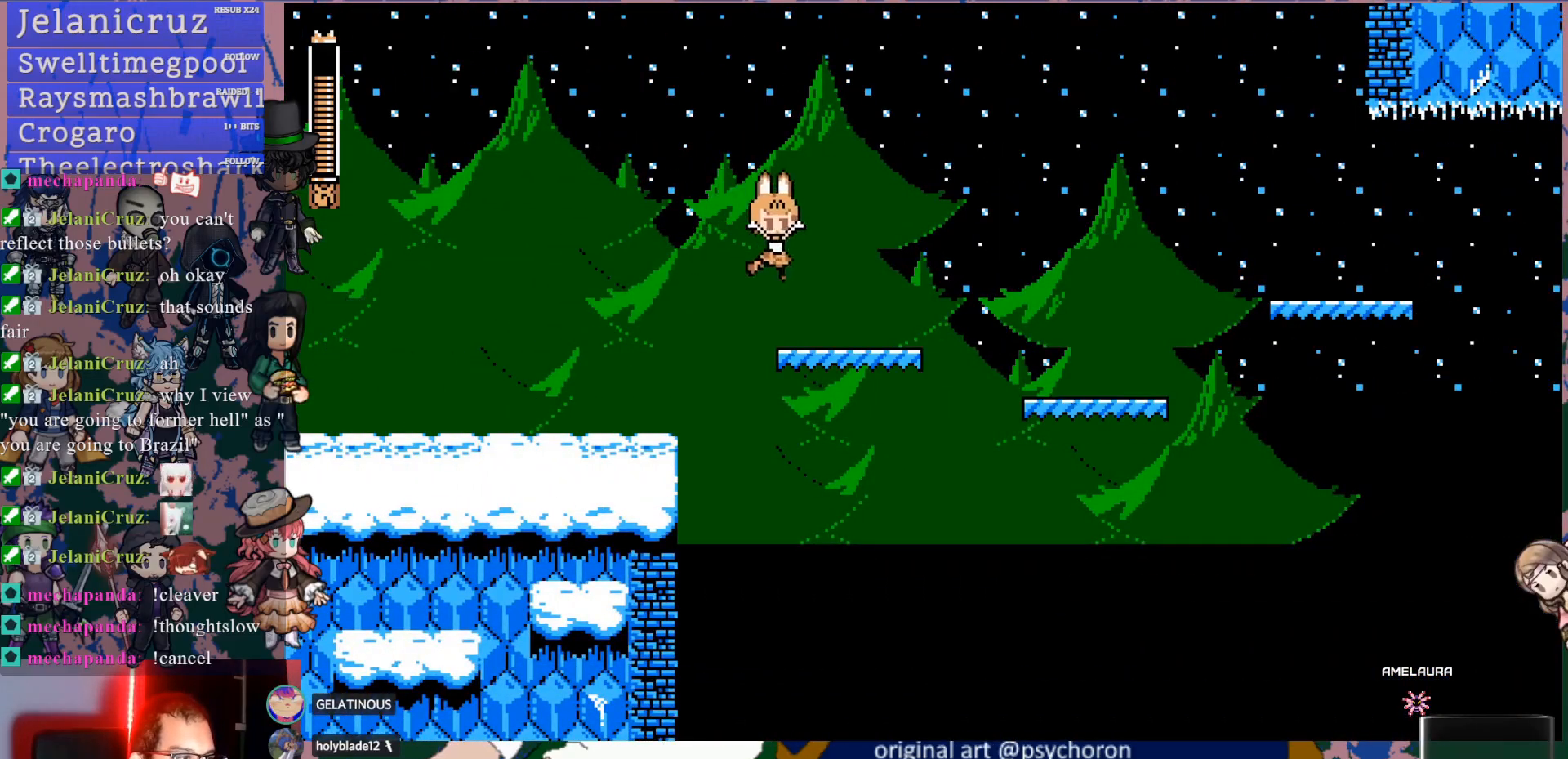
{"buttons": ["CROSS", "DPAD_DOWN", "DPAD_RIGHT"], "left_stick": "center", "right_stick": "center", "events": [[33, "DPAD_DOWN", "up"], [83, "DPAD_RIGHT", "up"], [167, "DPAD_RIGHT", "down"], [183, "DPAD_DOWN", "down"], [233, "CROSS", "down"], [317, "CROSS", "up"], [350, "CROSS", "down"]]}
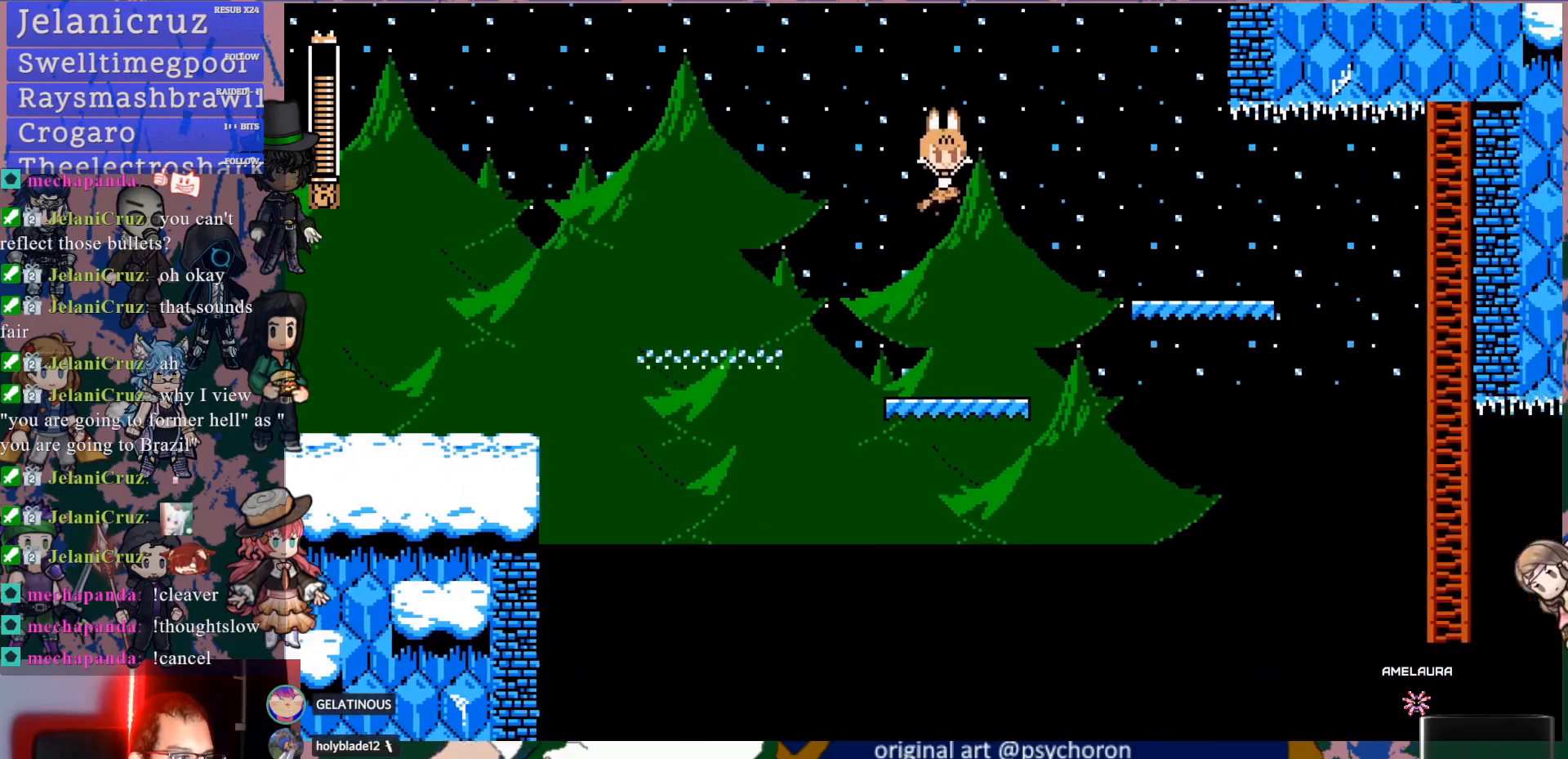
{"buttons": ["DPAD_DOWN", "DPAD_RIGHT"], "left_stick": "center", "right_stick": "center", "events": [[67, "CROSS", "up"], [133, "DPAD_DOWN", "up"], [317, "DPAD_DOWN", "down"], [433, "CROSS", "down"], [500, "CROSS", "up"]]}
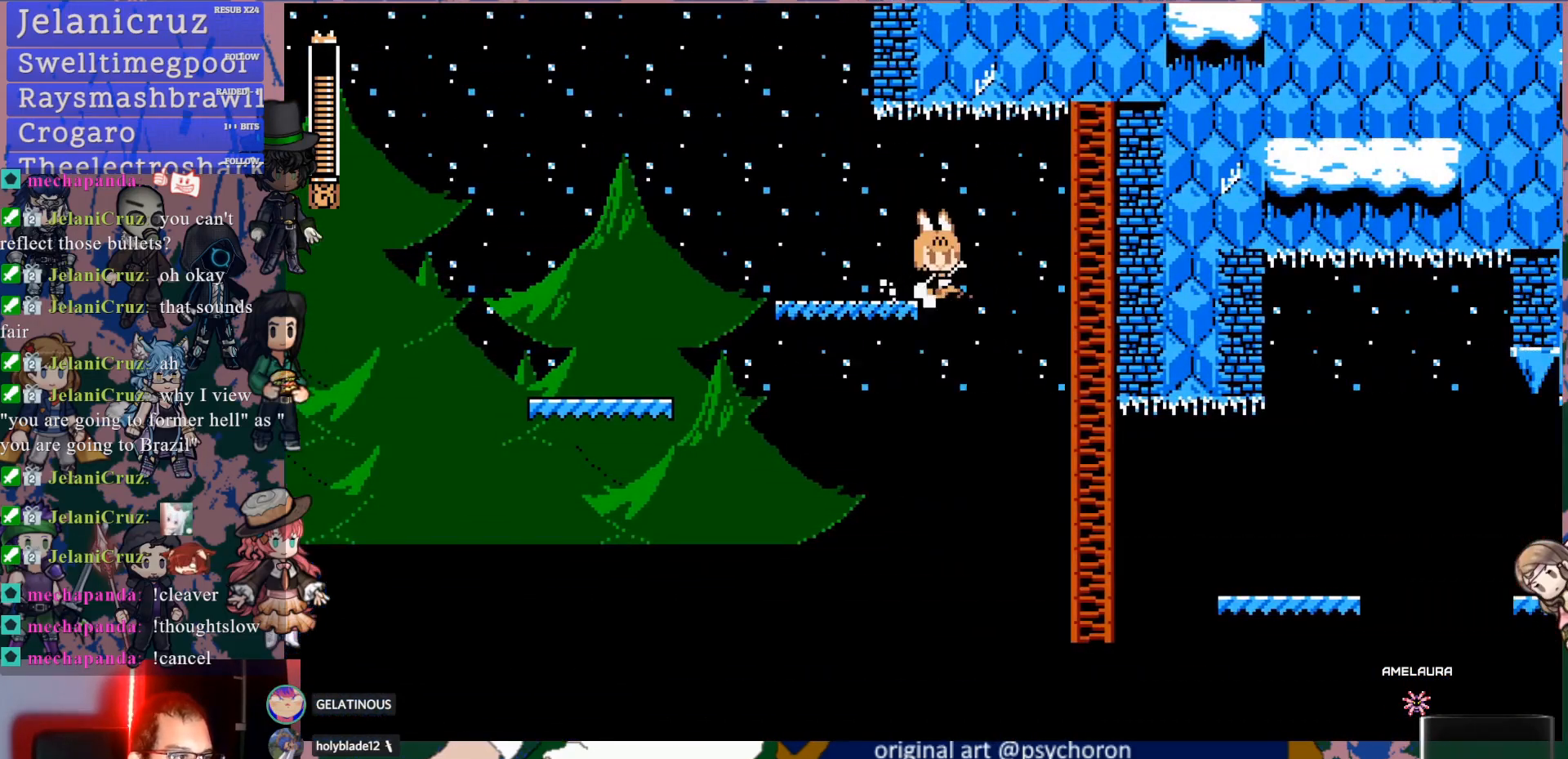
{"buttons": [], "left_stick": "center", "right_stick": "center", "events": [[33, "CROSS", "down"], [117, "DPAD_DOWN", "up"], [150, "CROSS", "up"], [283, "DPAD_RIGHT", "up"]]}
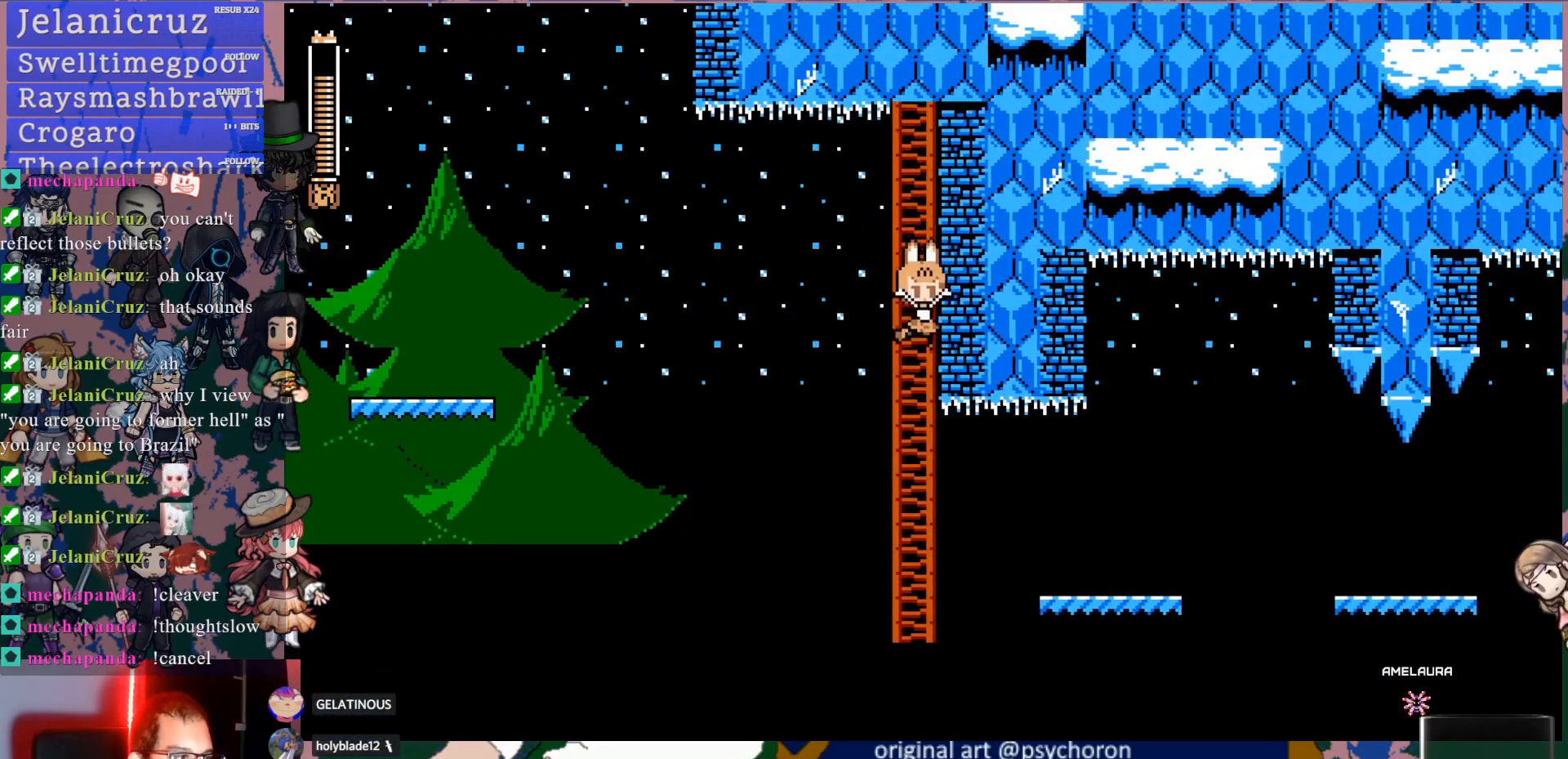
{"buttons": ["DPAD_DOWN"], "left_stick": "center", "right_stick": "center", "events": [[150, "DPAD_UP", "down"], [283, "DPAD_UP", "up"], [417, "DPAD_DOWN", "down"]]}
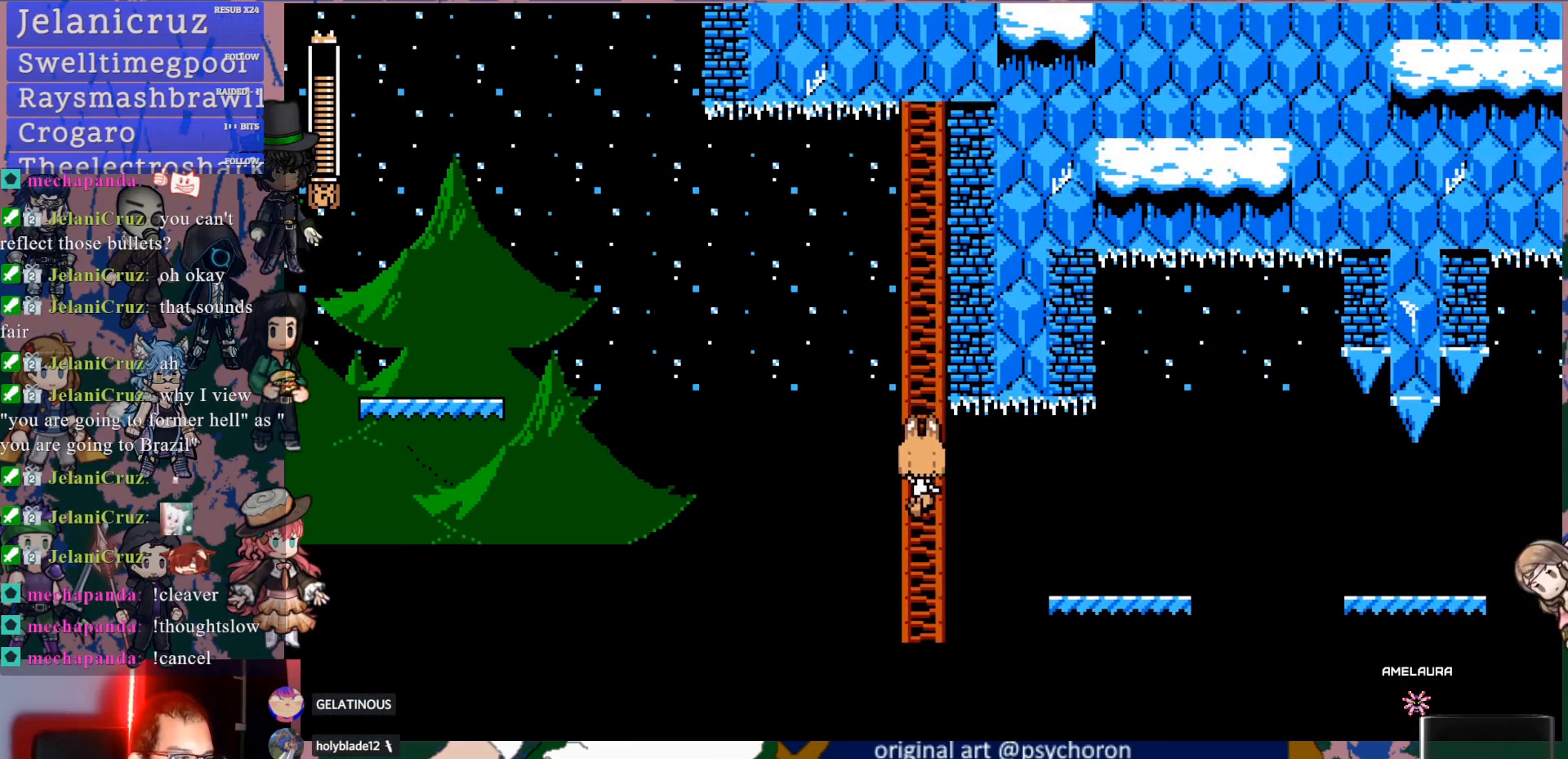
{"buttons": [], "left_stick": "center", "right_stick": "center", "events": [[433, "DPAD_DOWN", "up"]]}
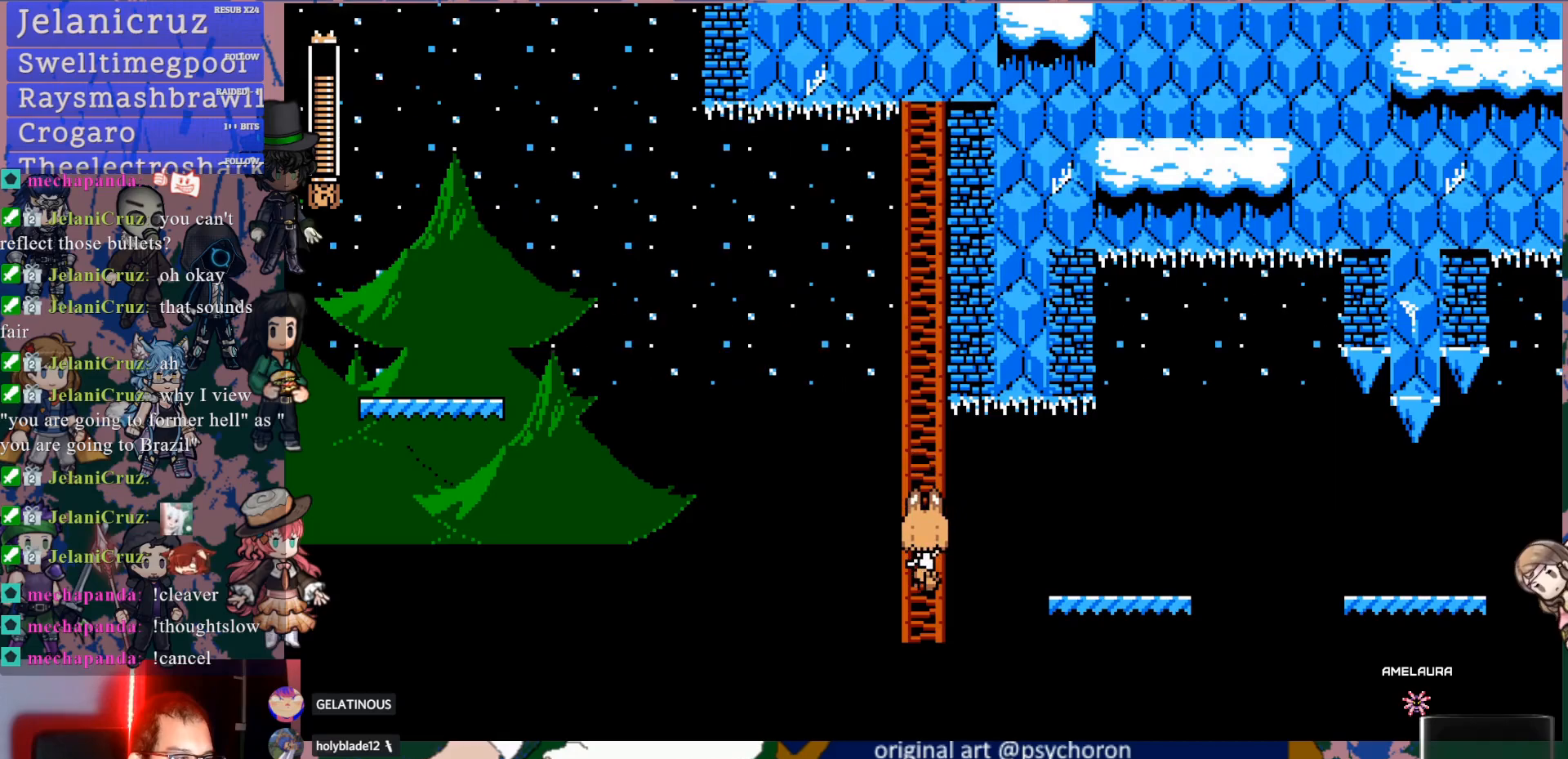
{"buttons": ["DPAD_RIGHT"], "left_stick": "center", "right_stick": "center", "events": [[33, "DPAD_RIGHT", "down"], [150, "CROSS", "down"], [333, "CROSS", "up"]]}
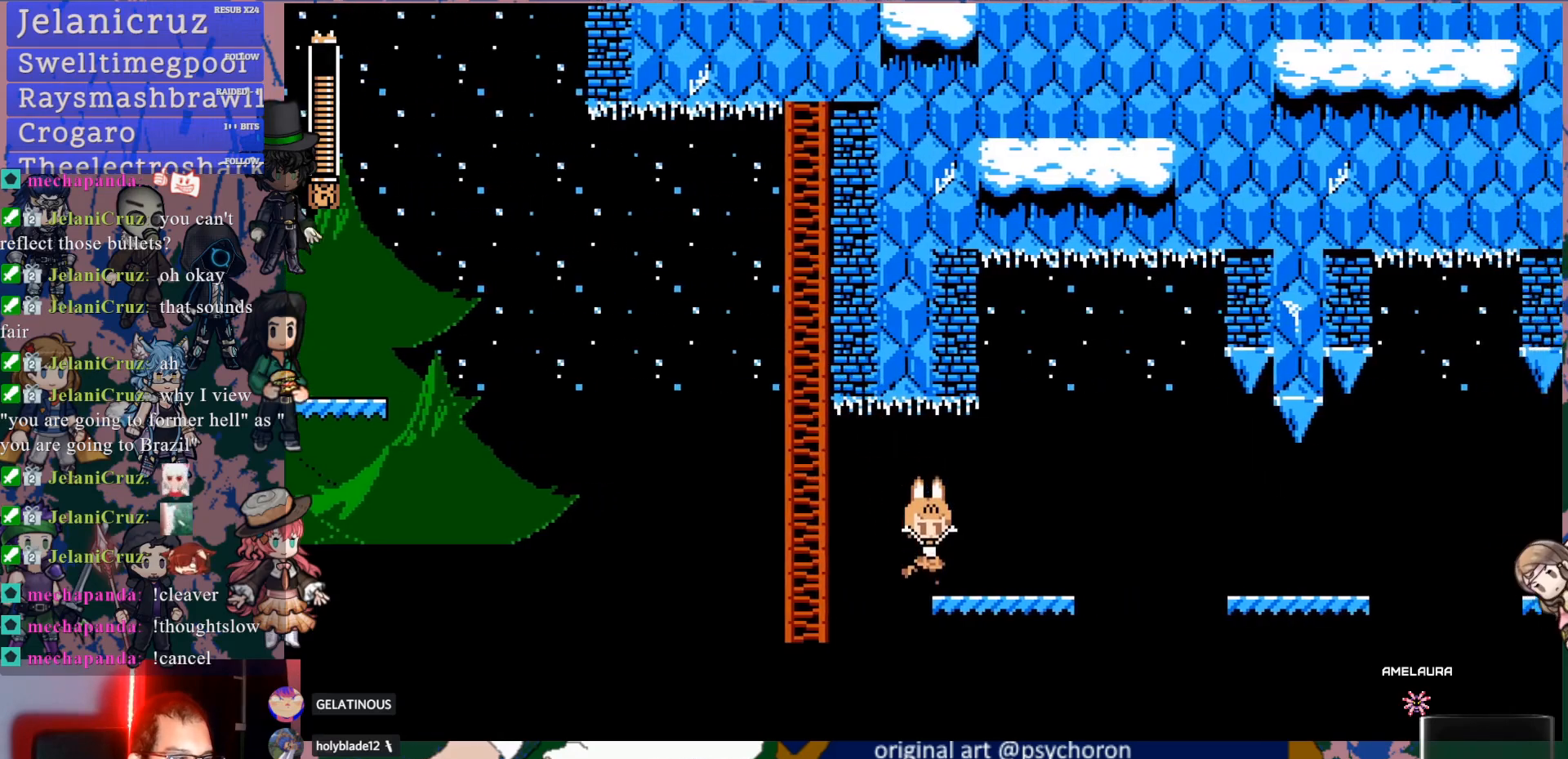
{"buttons": ["DPAD_DOWN", "DPAD_RIGHT"], "left_stick": "center", "right_stick": "center", "events": [[67, "DPAD_DOWN", "down"], [133, "CROSS", "down"], [183, "CROSS", "up"], [250, "CROSS", "down"], [333, "CROSS", "up"]]}
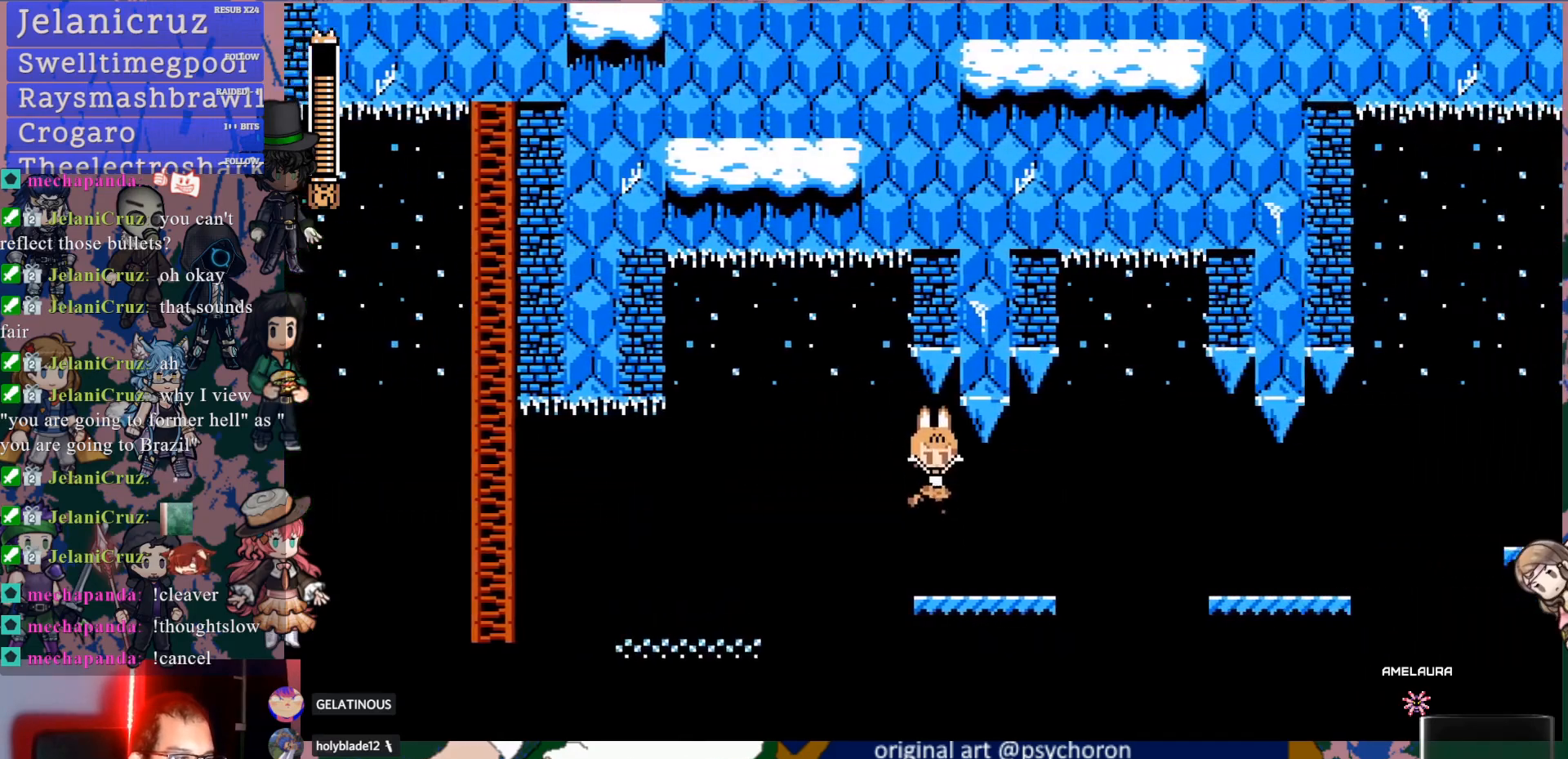
{"buttons": ["CROSS", "DPAD_DOWN", "DPAD_RIGHT"], "left_stick": "center", "right_stick": "center", "events": [[283, "CROSS", "down"], [367, "CROSS", "up"], [417, "CROSS", "down"]]}
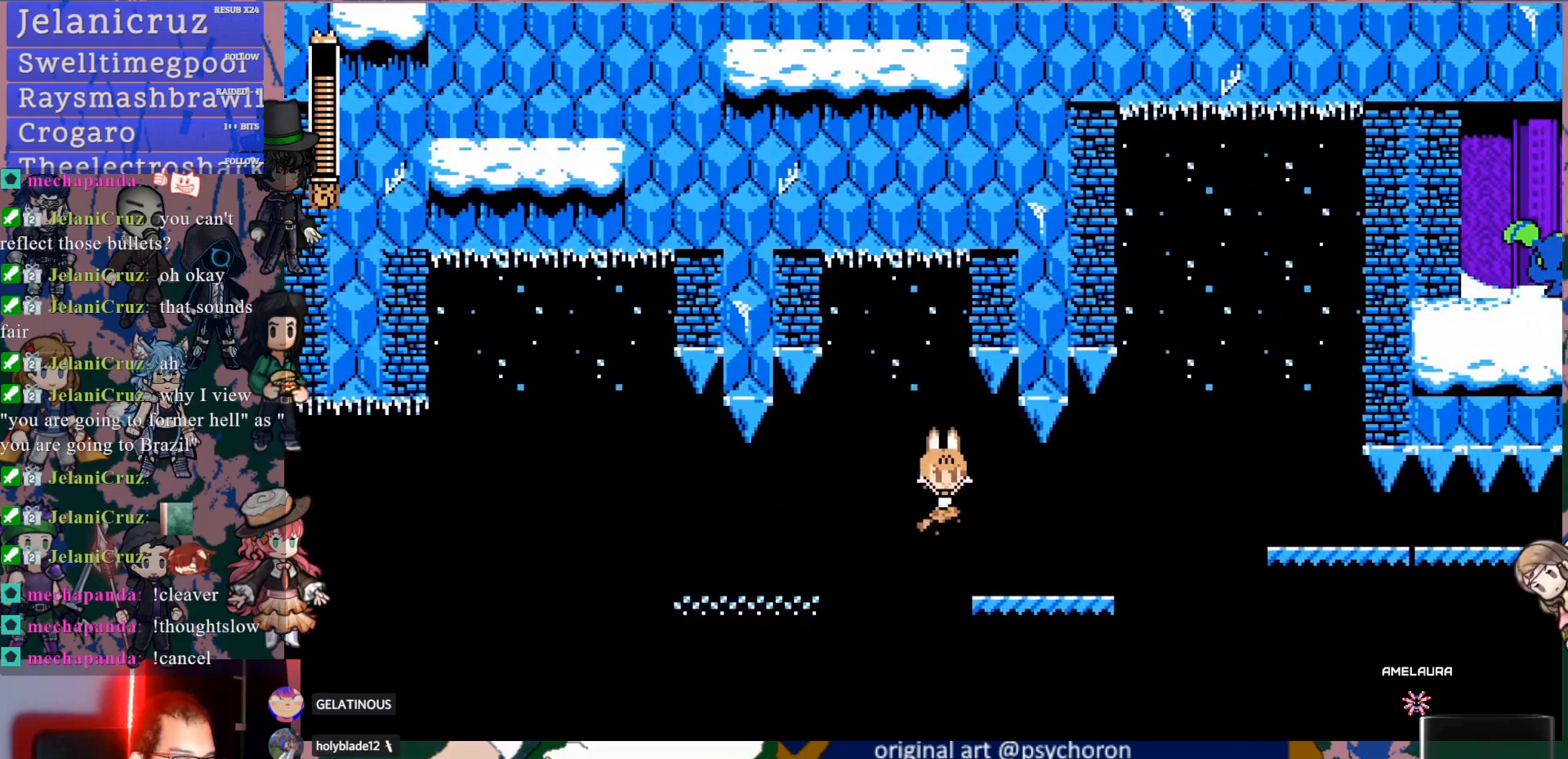
{"buttons": ["CROSS", "DPAD_LEFT"], "left_stick": "center", "right_stick": "center", "events": [[33, "CROSS", "up"], [83, "DPAD_DOWN", "up"], [283, "DPAD_RIGHT", "up"], [483, "CROSS", "down"], [500, "DPAD_LEFT", "down"]]}
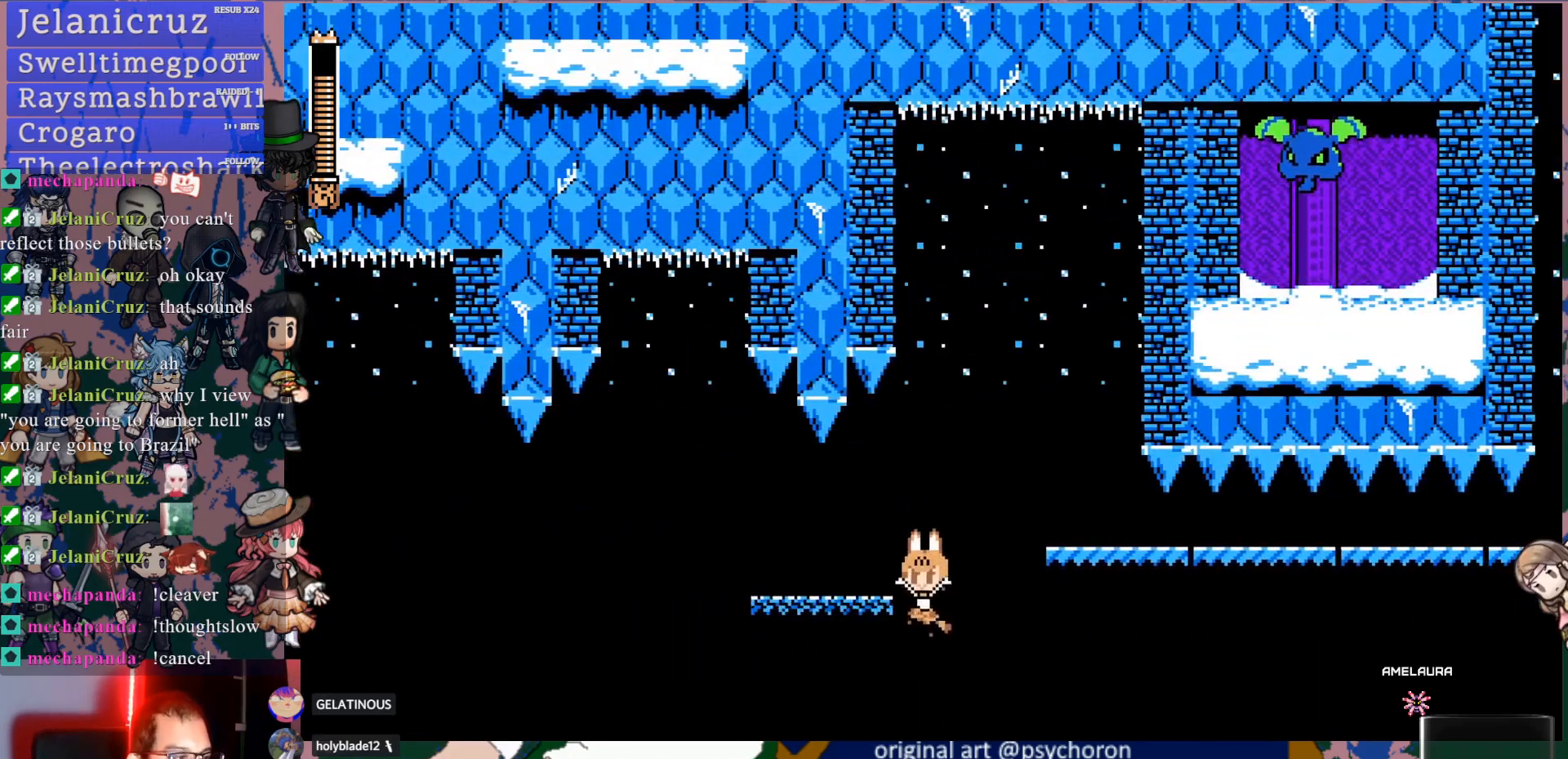
{"buttons": ["DPAD_RIGHT"], "left_stick": "center", "right_stick": "center", "events": [[100, "DPAD_LEFT", "up"], [150, "DPAD_RIGHT", "down"], [500, "CROSS", "up"]]}
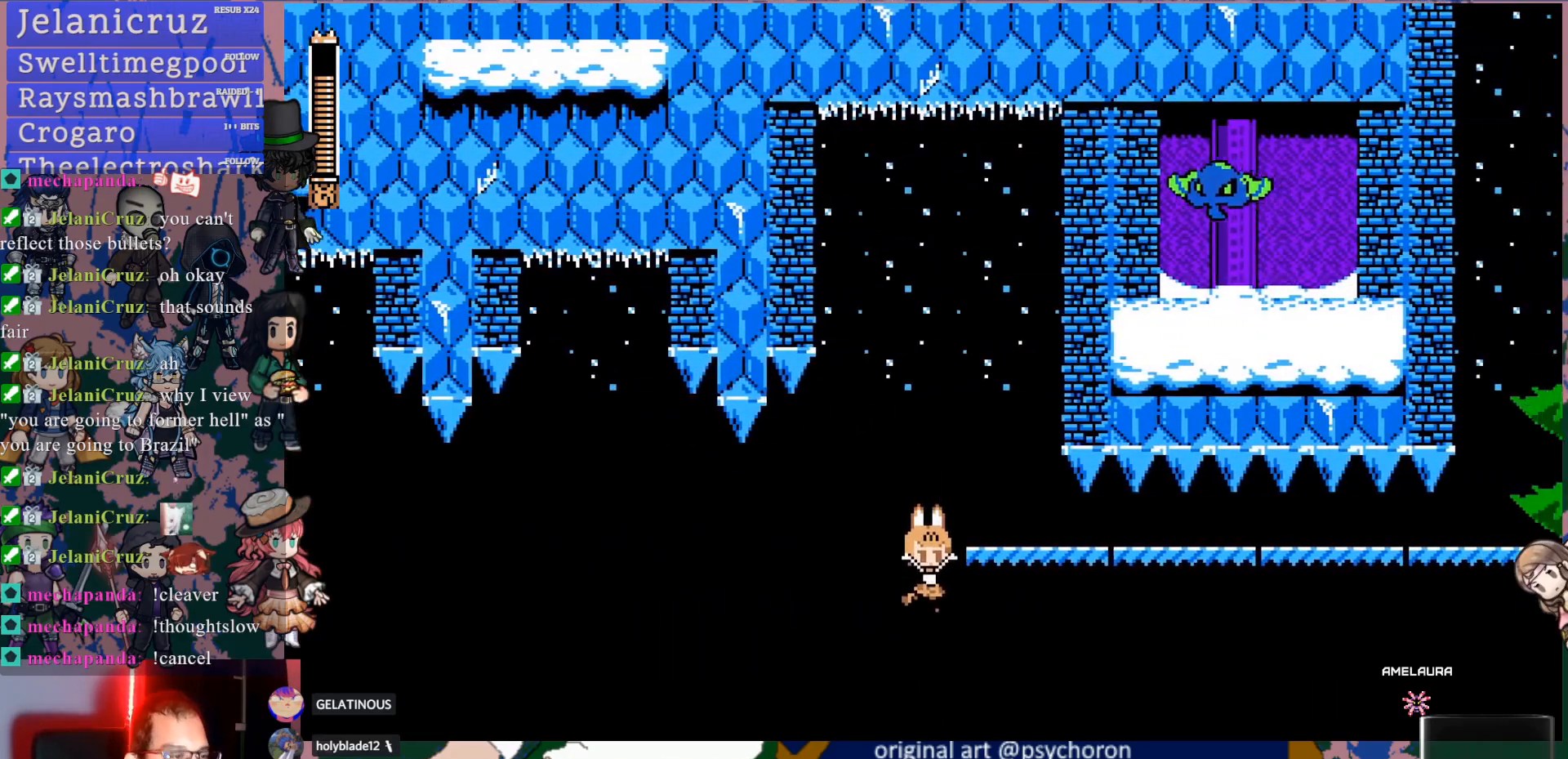
{"buttons": [], "left_stick": "center", "right_stick": "center", "events": [[317, "DPAD_RIGHT", "up"]]}